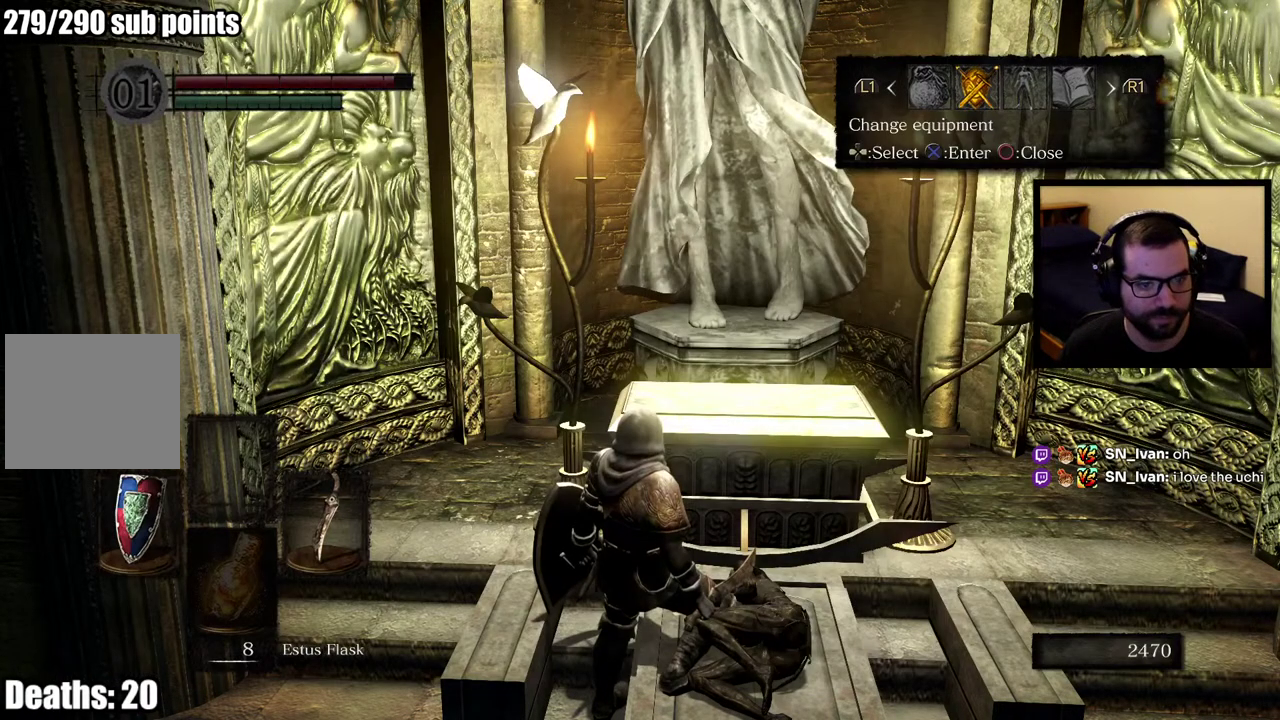
Gameplay with a controller (PlayStation layout); each line is a JSON object with the inputs held at the frame after it. "events" lists button and stick changes between this image and that frame as [ms after this image, input, new state], when the widget could be followed in between. This overlay highlights the sticks when they move; stick clicks (L3 R3) are not distinguishable.
{"buttons": [], "left_stick": "center", "right_stick": "left", "events": [[150, "CIRCLE", "down"], [233, "CIRCLE", "up"], [483, "right_stick", "left"]]}
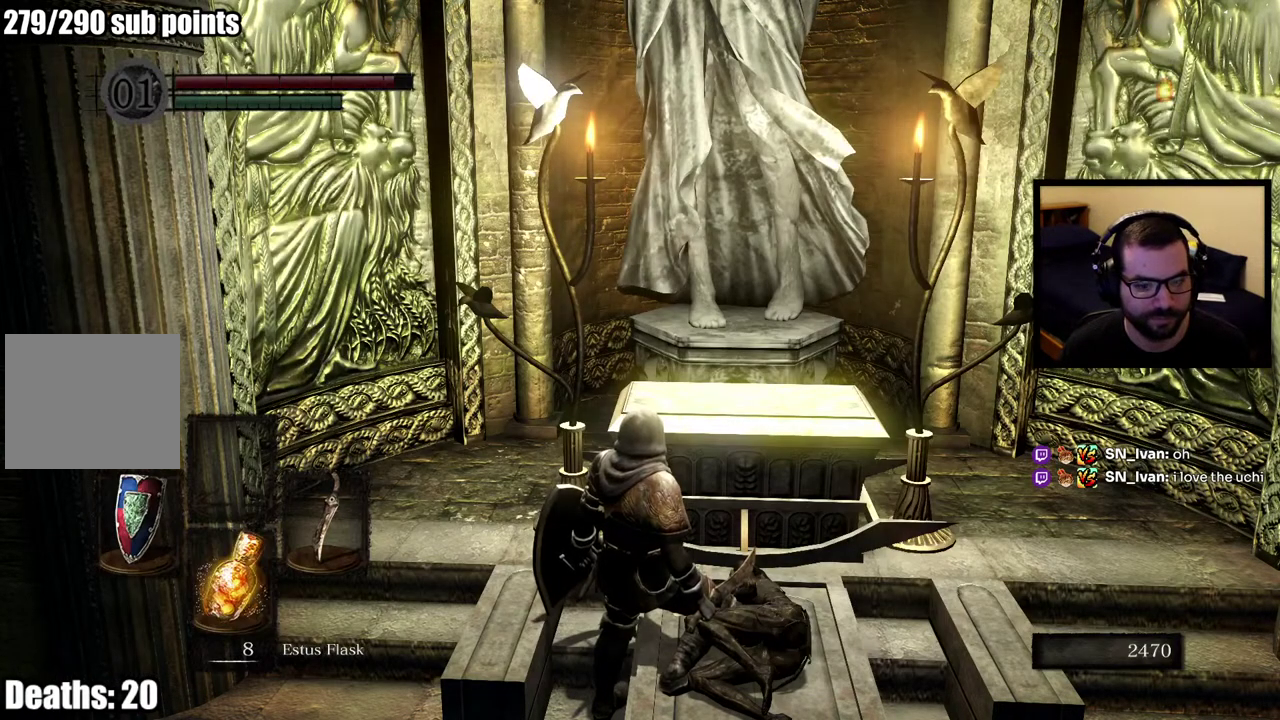
{"buttons": [], "left_stick": "up-left", "right_stick": "center", "events": [[67, "left_stick", "down-left"], [200, "left_stick", "up-right"], [317, "left_stick", "left"], [383, "right_stick", "center"], [417, "left_stick", "up-left"]]}
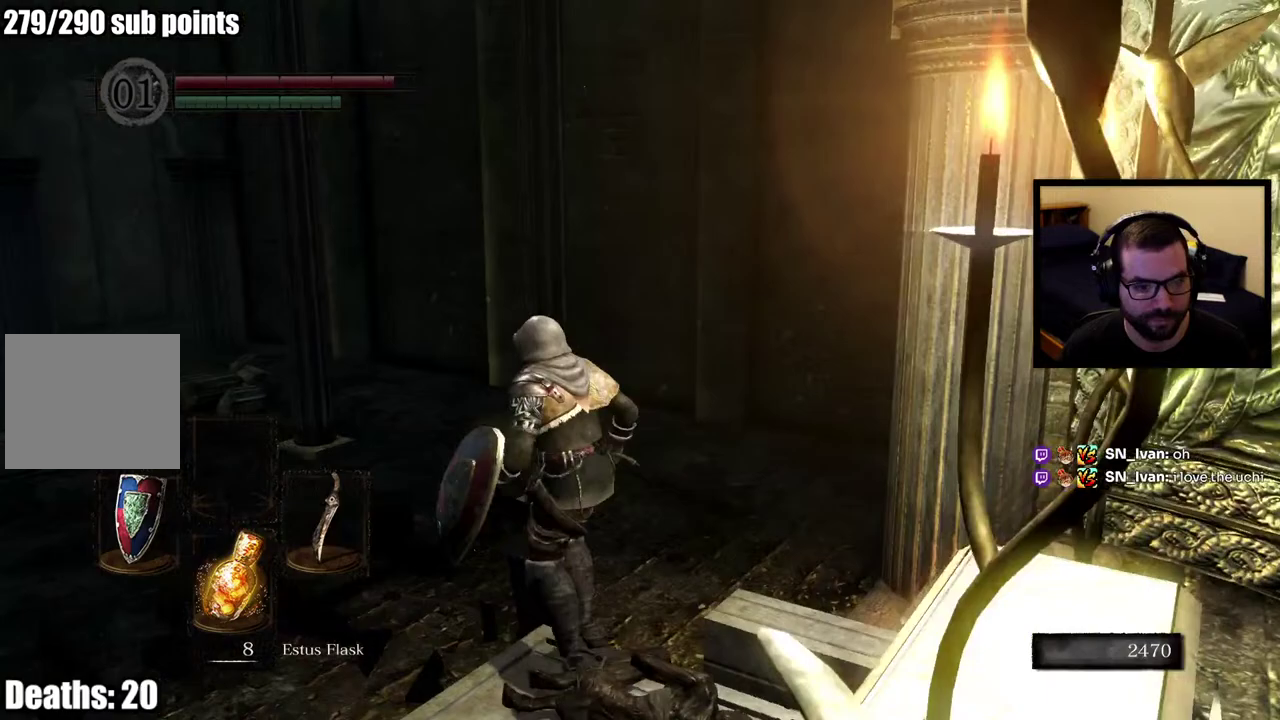
{"buttons": [], "left_stick": "up", "right_stick": "center", "events": [[100, "left_stick", "down-right"], [150, "left_stick", "up-left"], [183, "right_stick", "left"], [267, "left_stick", "up"], [500, "right_stick", "center"]]}
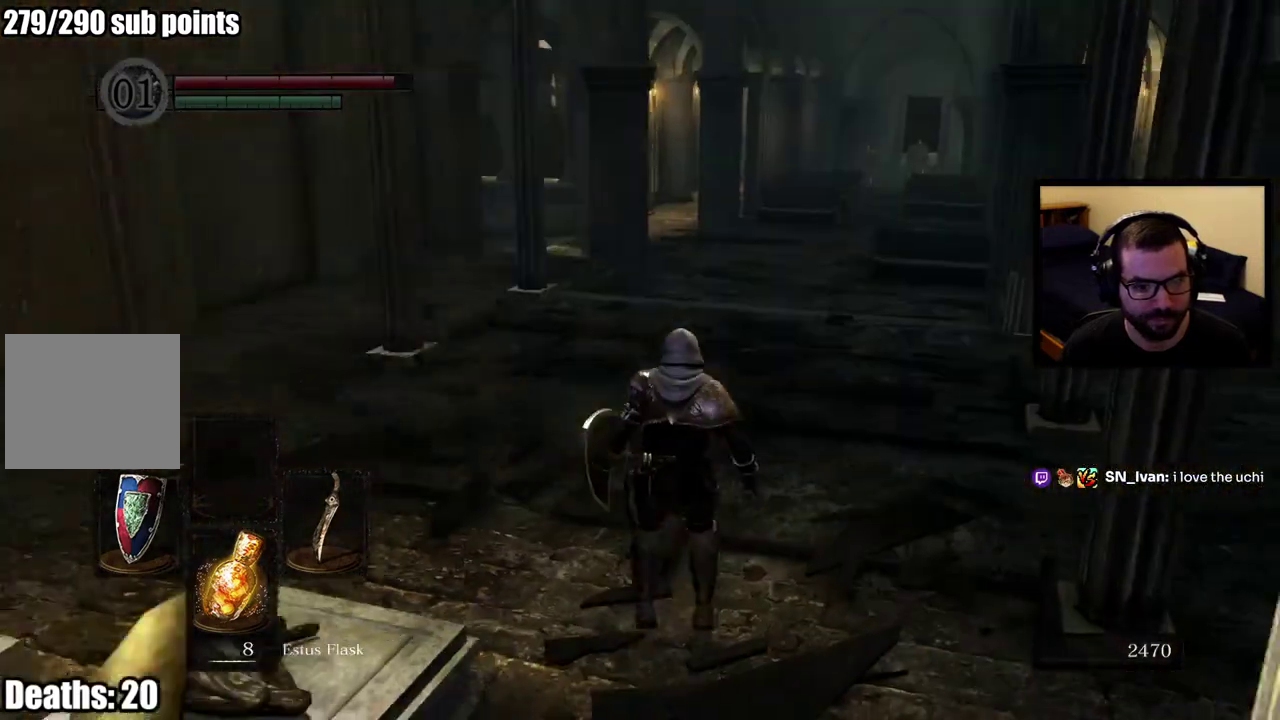
{"buttons": [], "left_stick": "center", "right_stick": "center", "events": [[67, "left_stick", "center"]]}
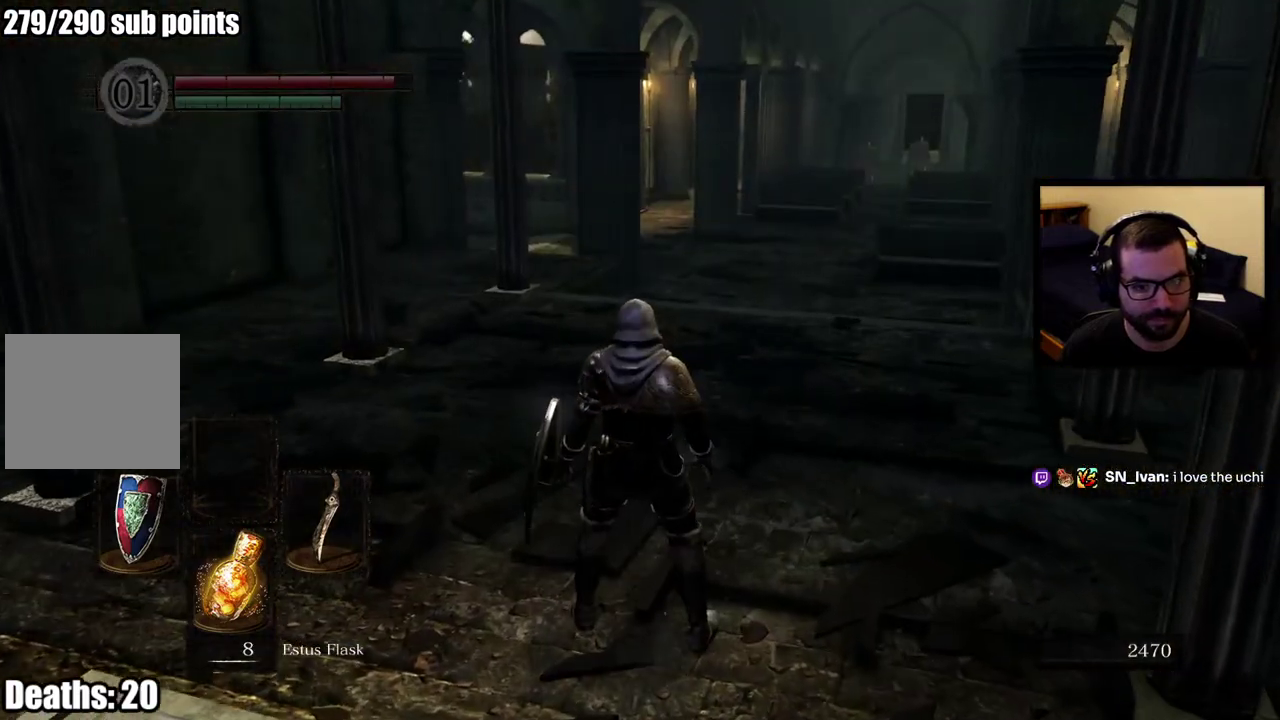
{"buttons": [], "left_stick": "center", "right_stick": "center", "events": []}
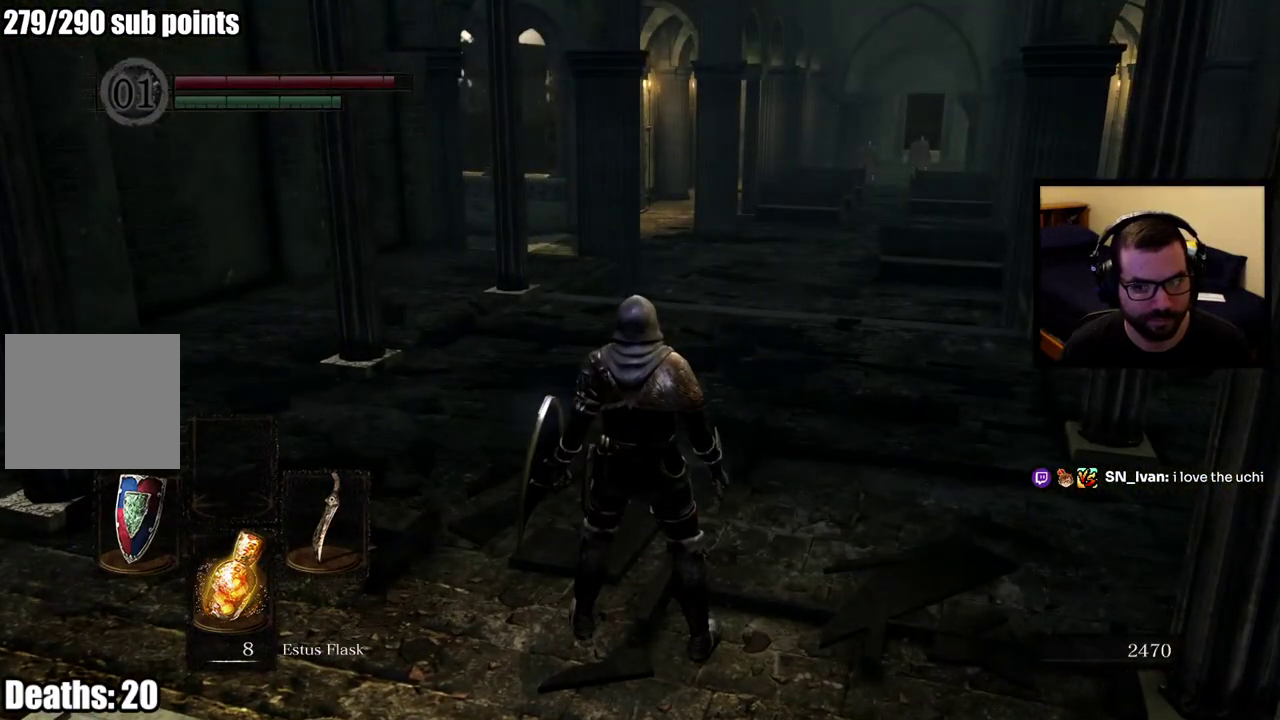
{"buttons": [], "left_stick": "up", "right_stick": "center", "events": [[183, "right_stick", "right"], [300, "left_stick", "up"], [450, "right_stick", "center"]]}
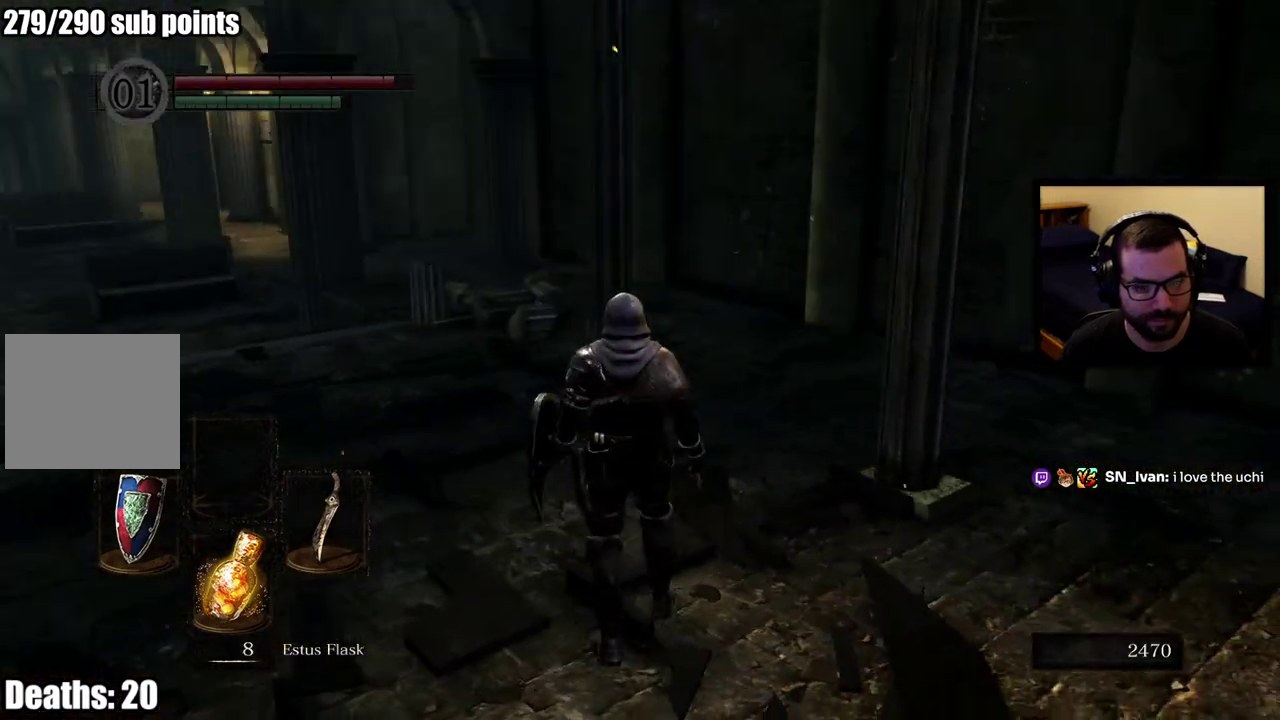
{"buttons": ["CIRCLE"], "left_stick": "up", "right_stick": "center", "events": [[200, "left_stick", "up-right"], [317, "CIRCLE", "down"], [367, "left_stick", "up"]]}
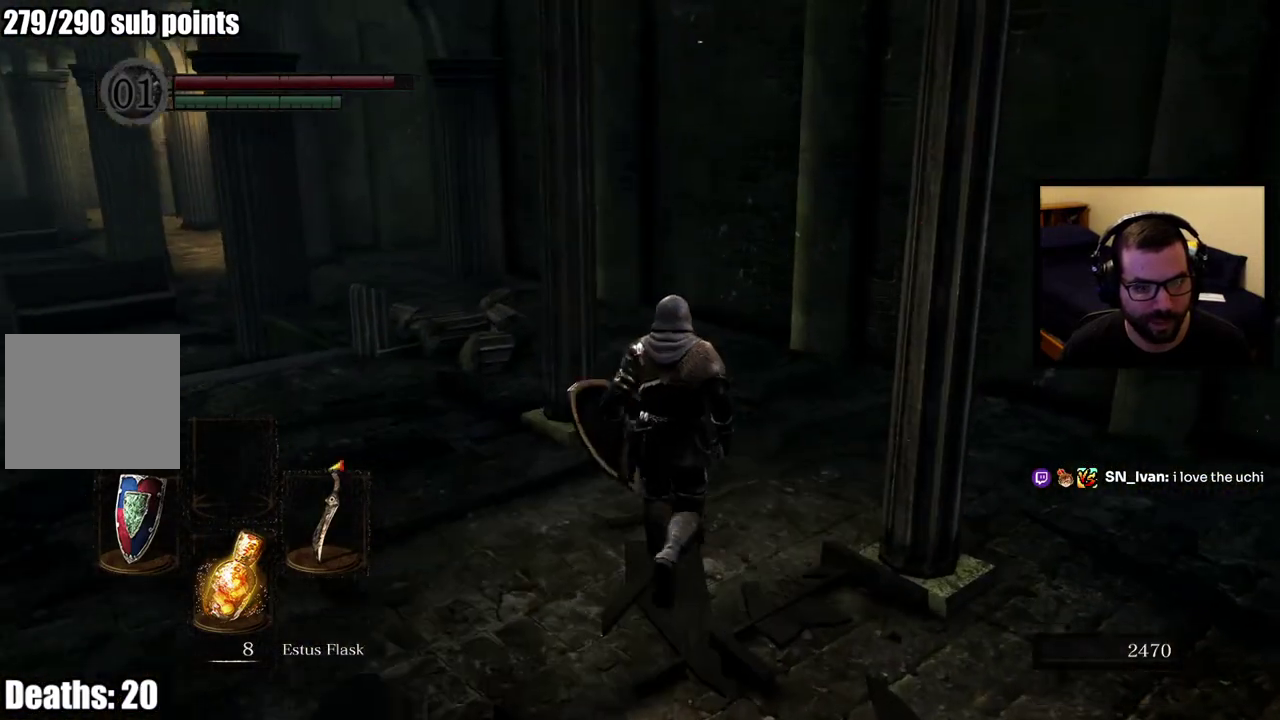
{"buttons": ["CIRCLE"], "left_stick": "up", "right_stick": "center", "events": [[300, "right_stick", "up-left"], [483, "right_stick", "center"]]}
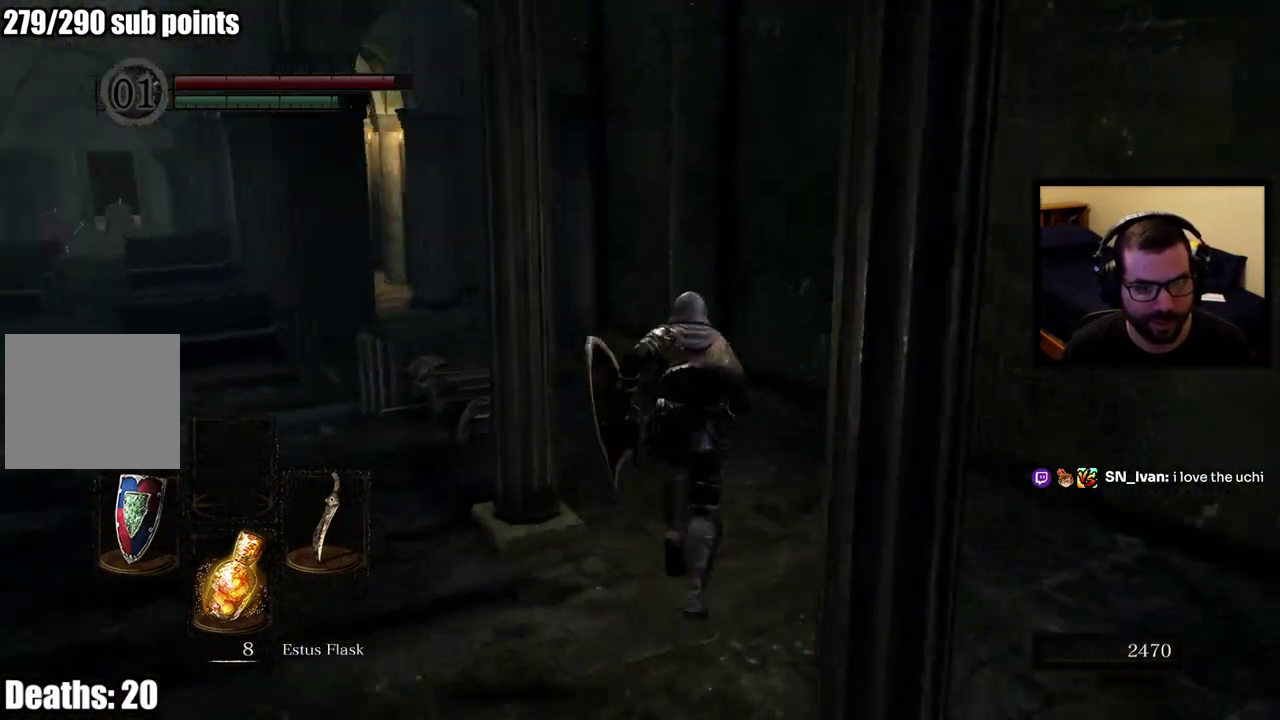
{"buttons": ["CIRCLE"], "left_stick": "up", "right_stick": "center", "events": []}
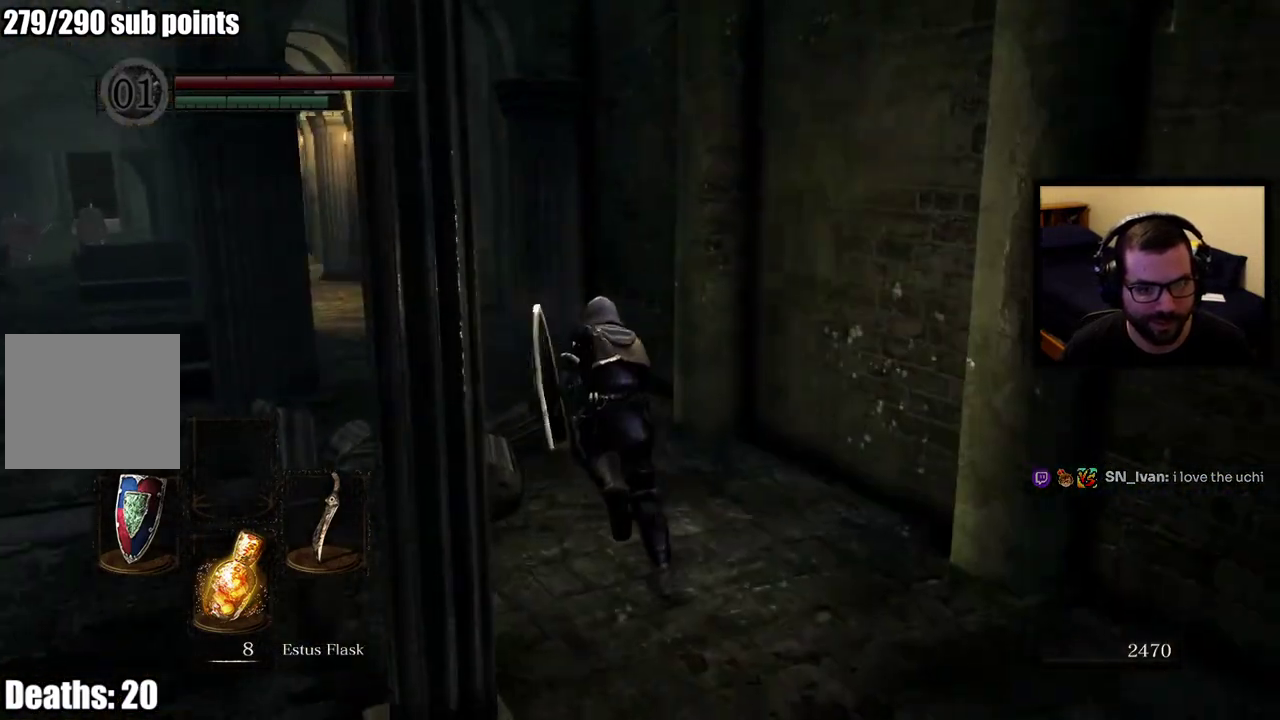
{"buttons": ["CIRCLE"], "left_stick": "up-left", "right_stick": "center", "events": [[500, "left_stick", "up-left"]]}
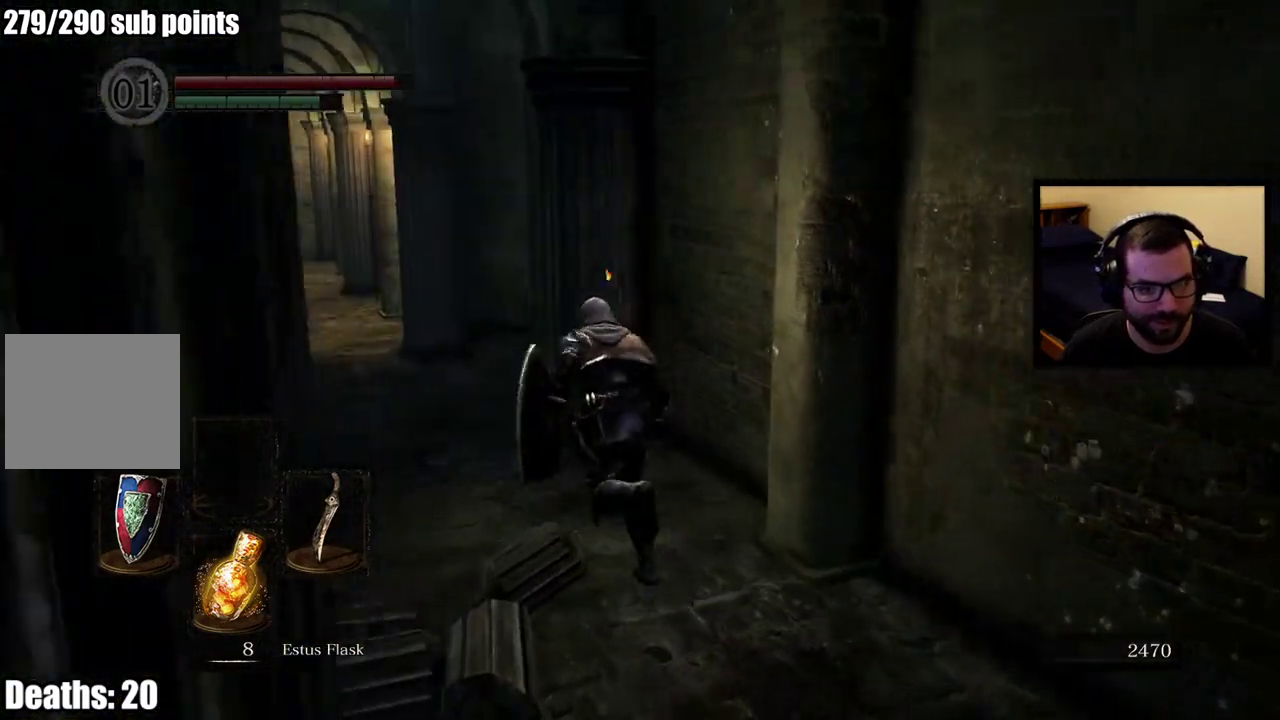
{"buttons": ["CIRCLE"], "left_stick": "up", "right_stick": "center", "events": [[267, "left_stick", "up"]]}
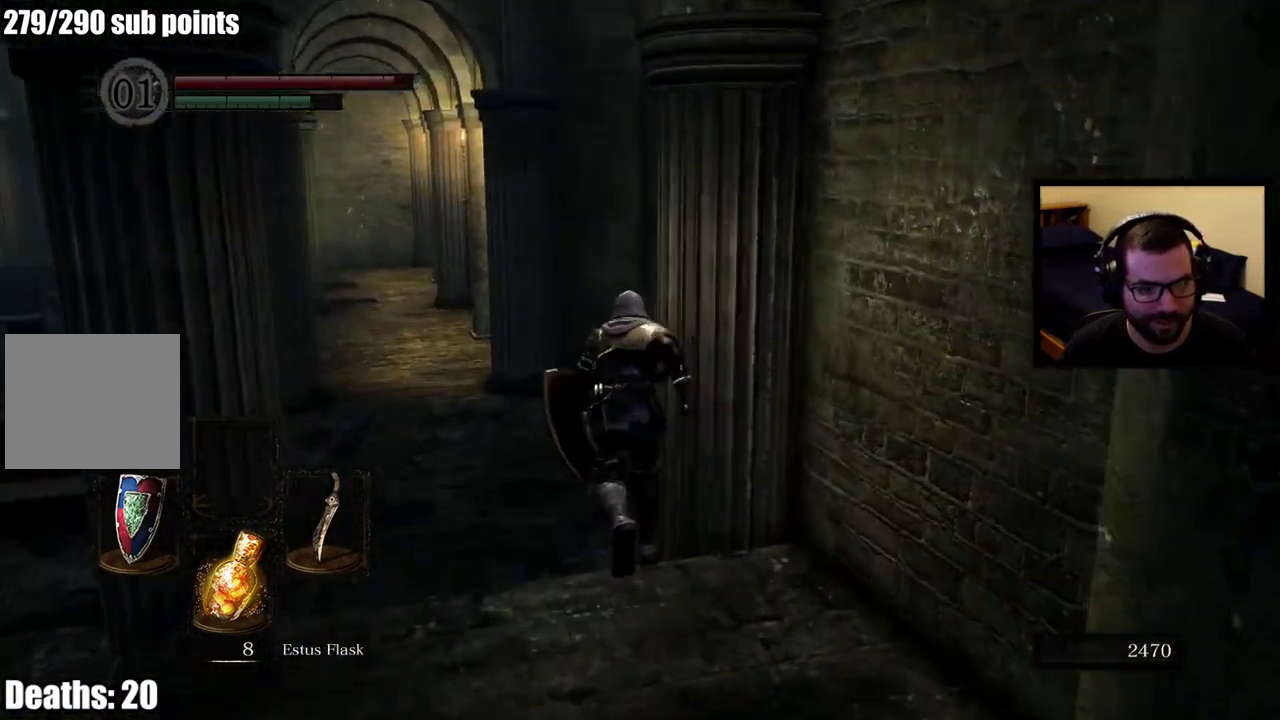
{"buttons": [], "left_stick": "up-left", "right_stick": "right", "events": [[150, "right_stick", "right"], [317, "right_stick", "center"], [350, "left_stick", "up-left"], [450, "CIRCLE", "up"], [467, "right_stick", "right"]]}
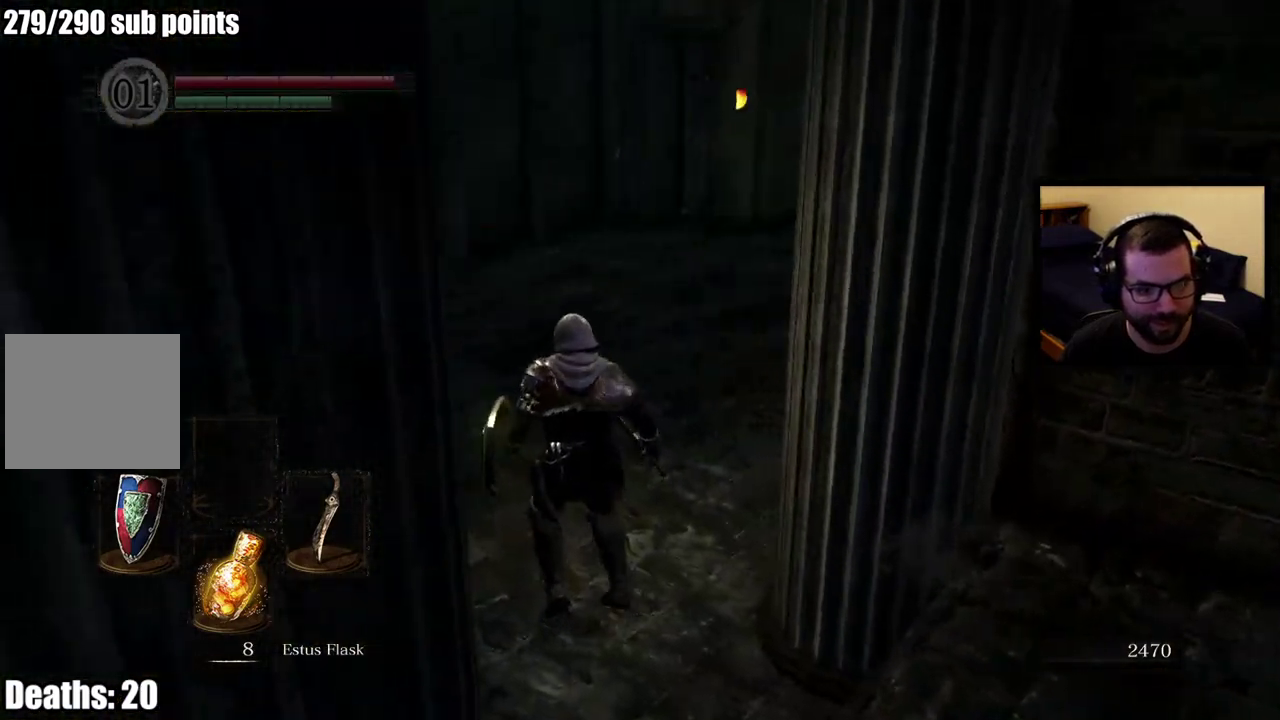
{"buttons": [], "left_stick": "up-left", "right_stick": "center", "events": [[200, "right_stick", "center"]]}
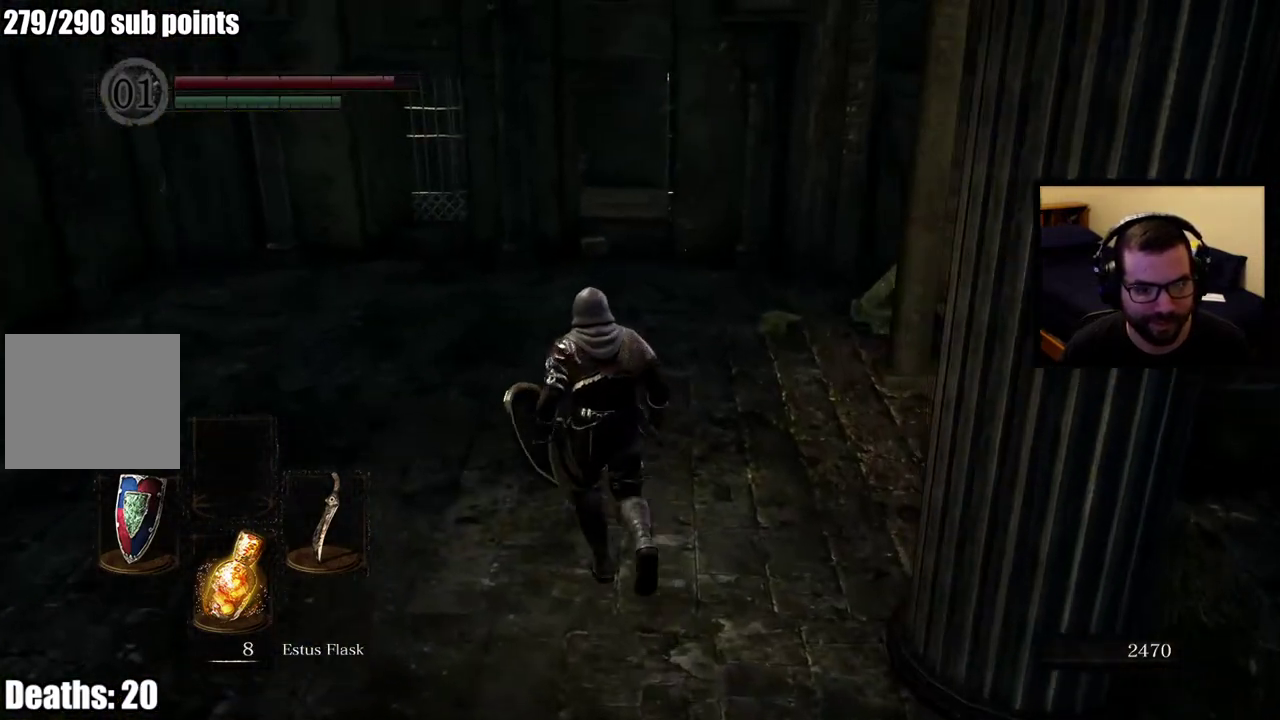
{"buttons": ["CIRCLE"], "left_stick": "up", "right_stick": "center", "events": [[133, "CIRCLE", "down"], [317, "left_stick", "up"]]}
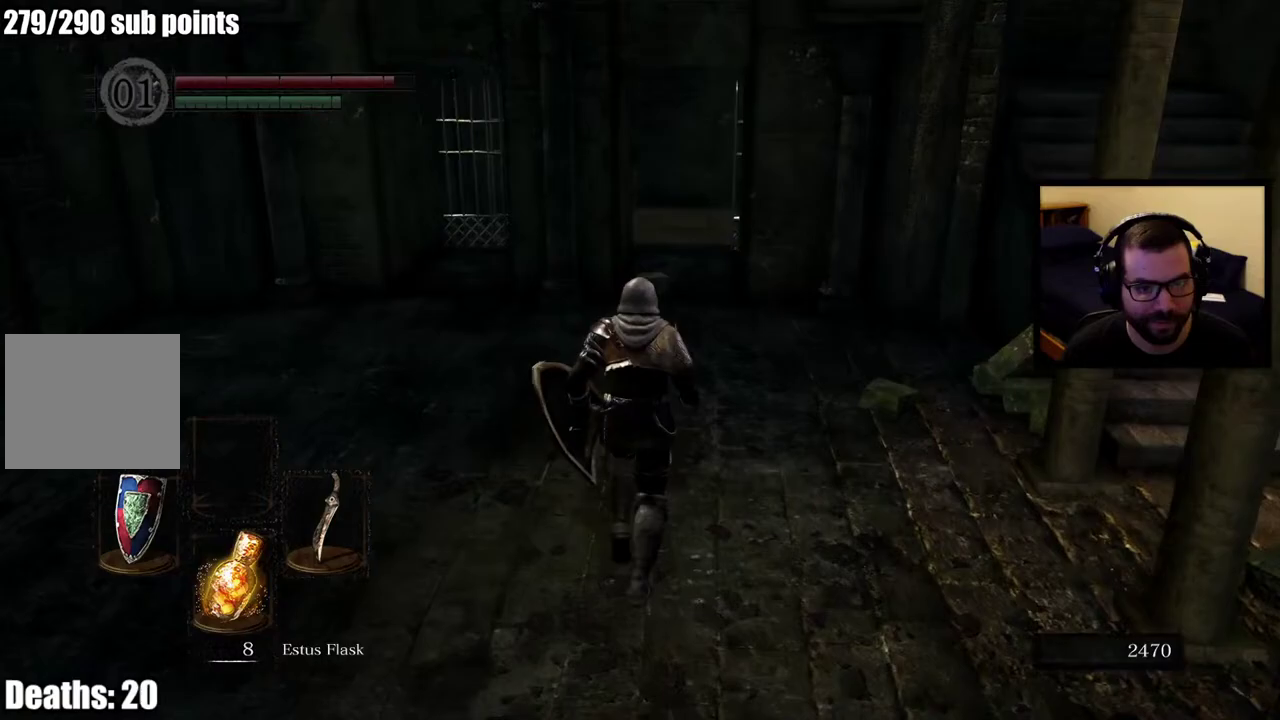
{"buttons": ["CIRCLE"], "left_stick": "up", "right_stick": "center", "events": []}
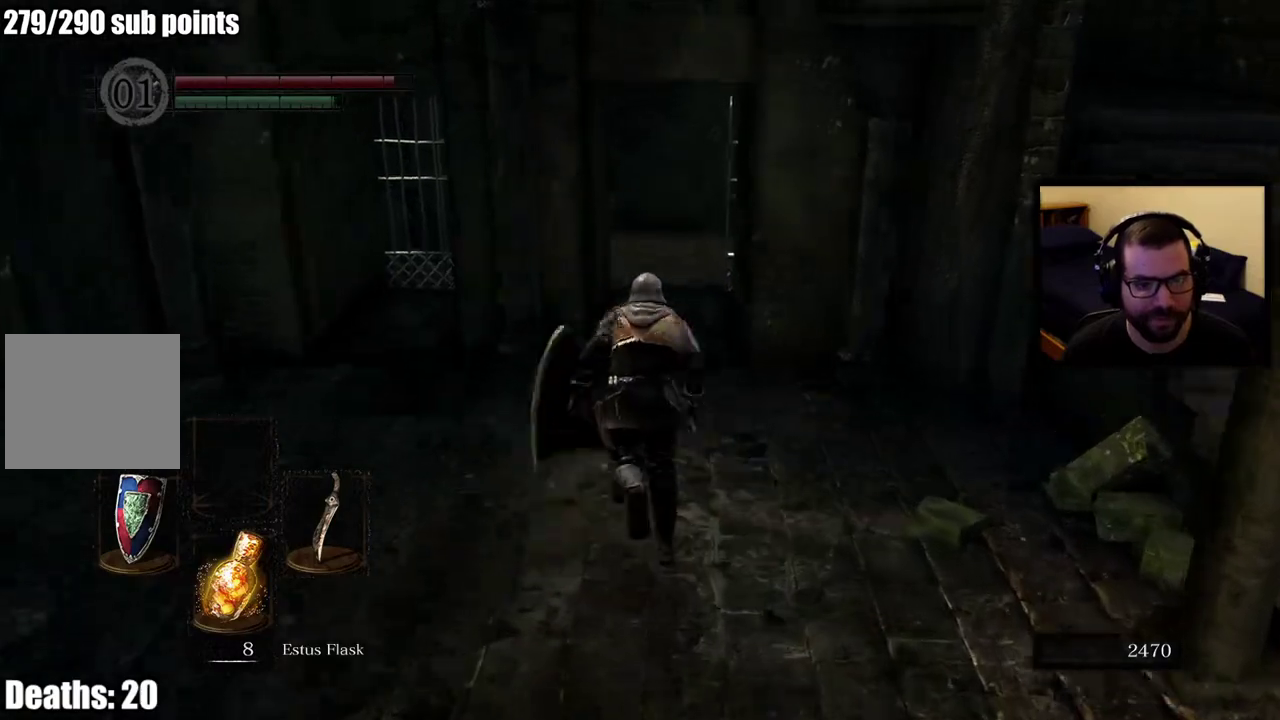
{"buttons": ["CIRCLE"], "left_stick": "up", "right_stick": "center", "events": []}
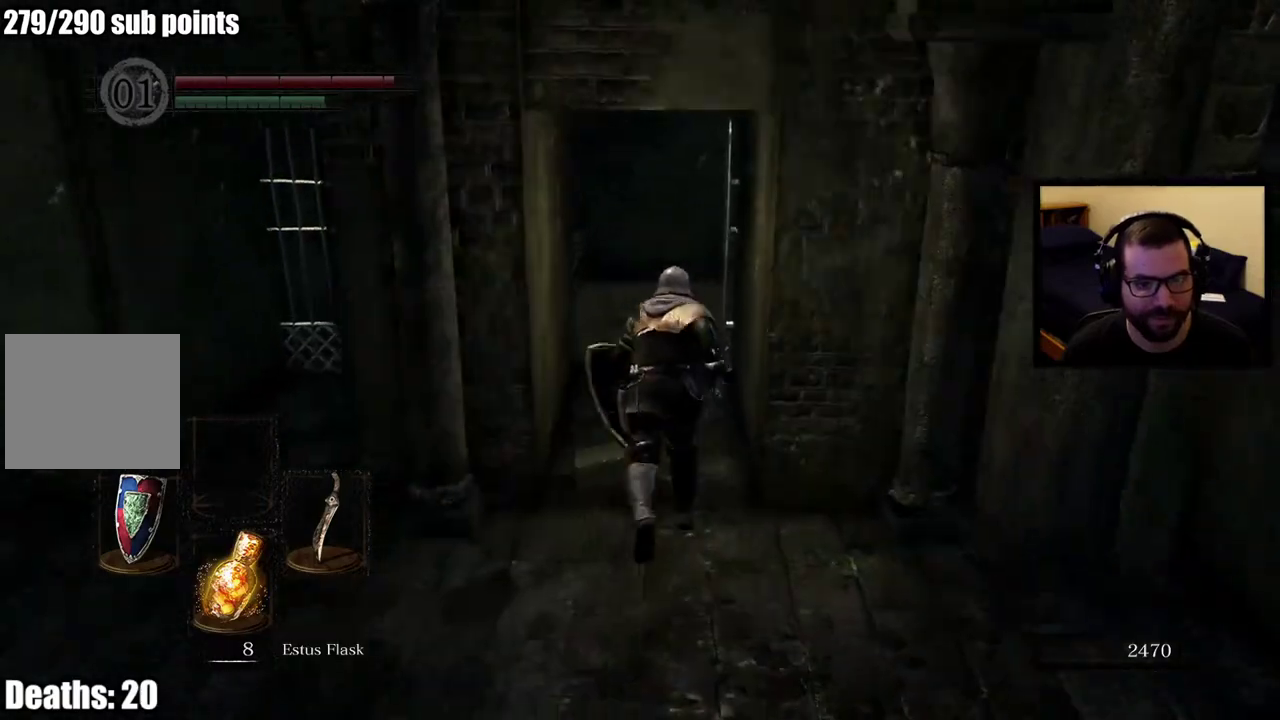
{"buttons": ["CIRCLE"], "left_stick": "up", "right_stick": "center", "events": []}
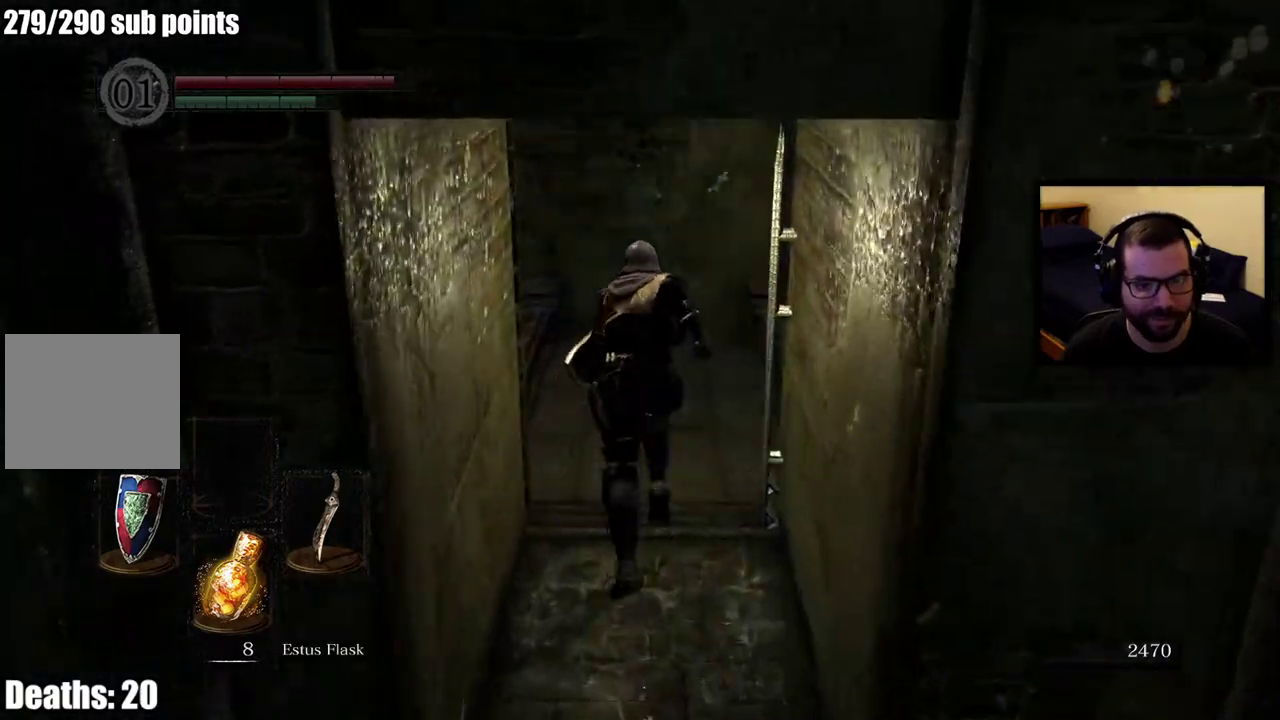
{"buttons": [], "left_stick": "center", "right_stick": "center", "events": [[17, "CIRCLE", "up"], [183, "right_stick", "left"], [367, "left_stick", "center"], [450, "right_stick", "center"]]}
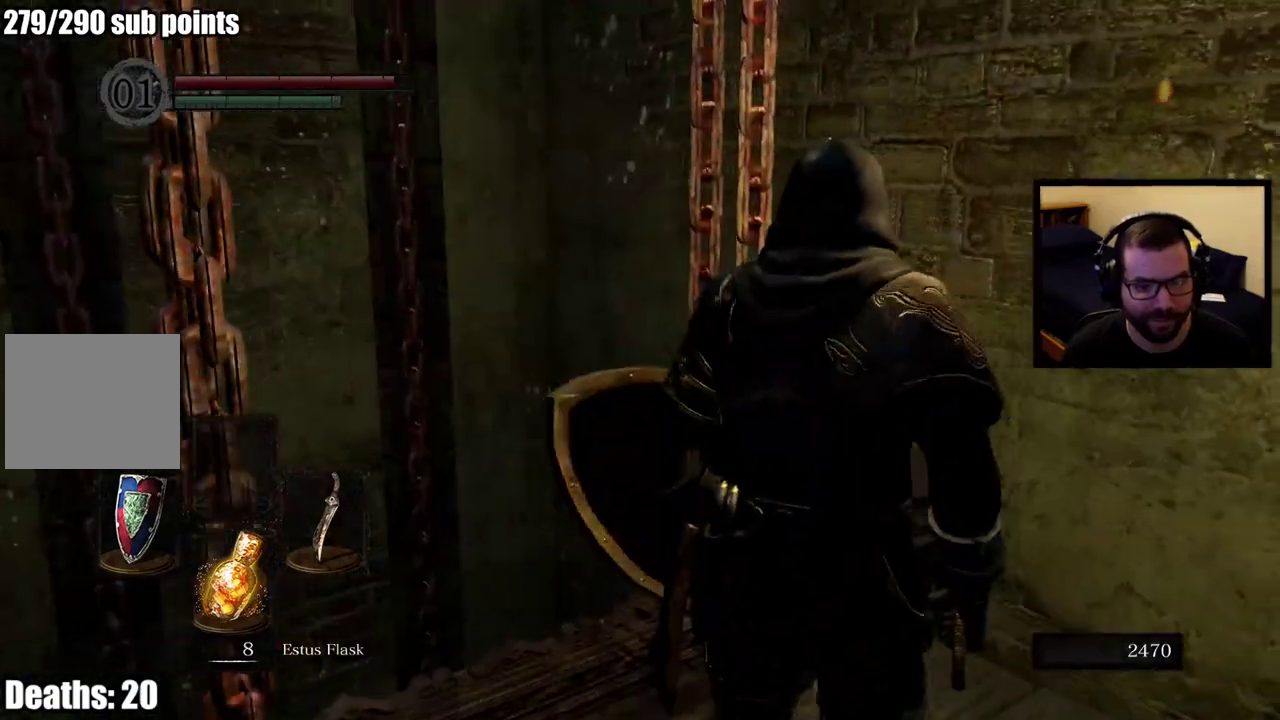
{"buttons": [], "left_stick": "center", "right_stick": "left", "events": [[150, "right_stick", "left"]]}
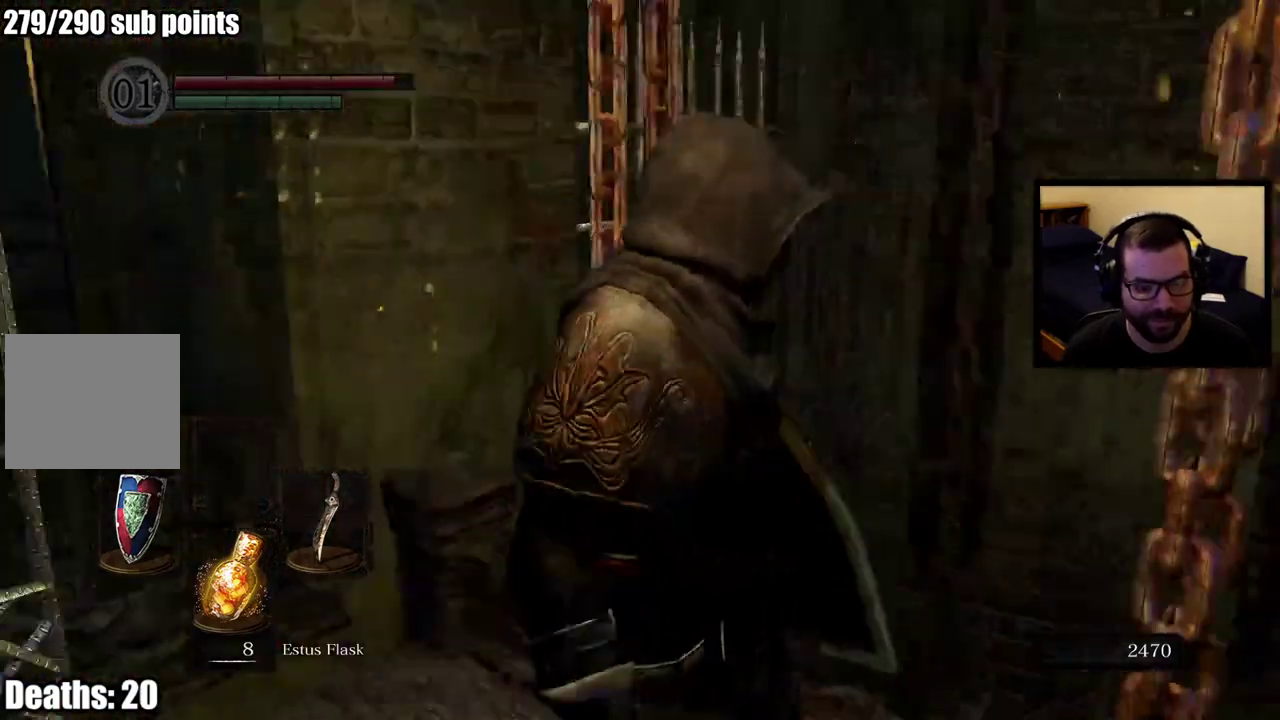
{"buttons": [], "left_stick": "center", "right_stick": "center", "events": [[100, "right_stick", "center"]]}
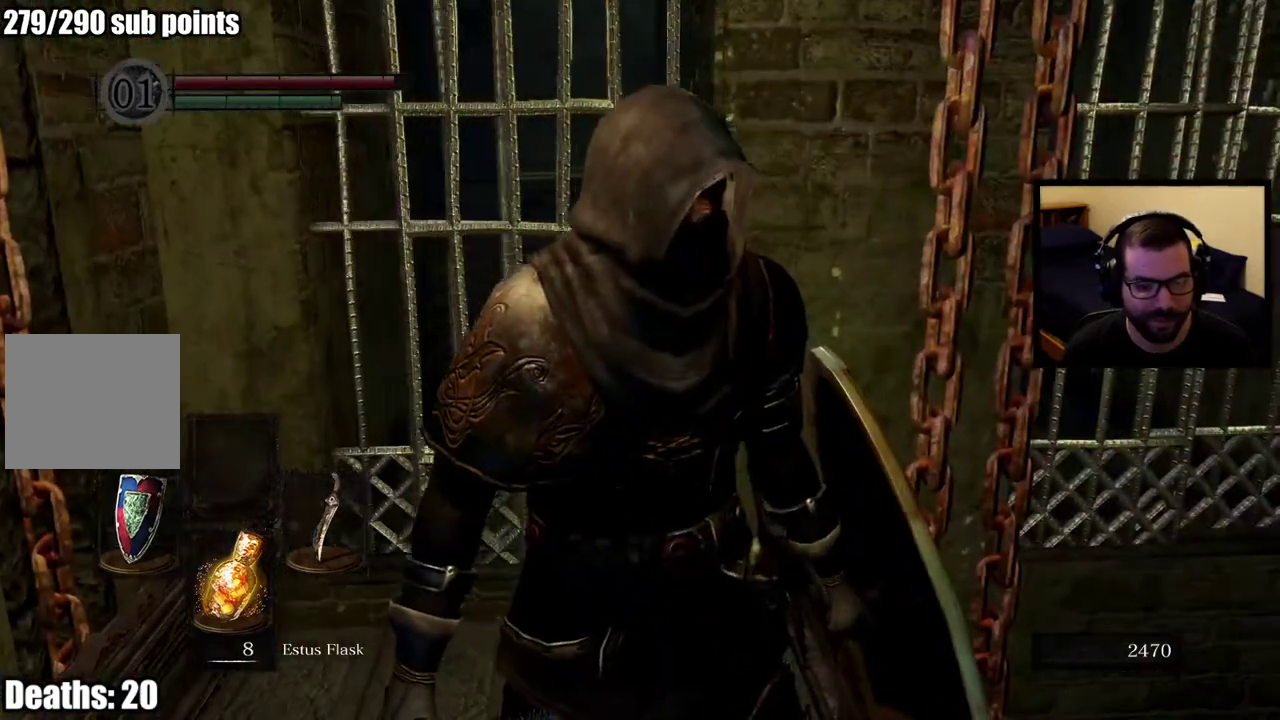
{"buttons": [], "left_stick": "center", "right_stick": "down-left", "events": [[383, "right_stick", "down-left"]]}
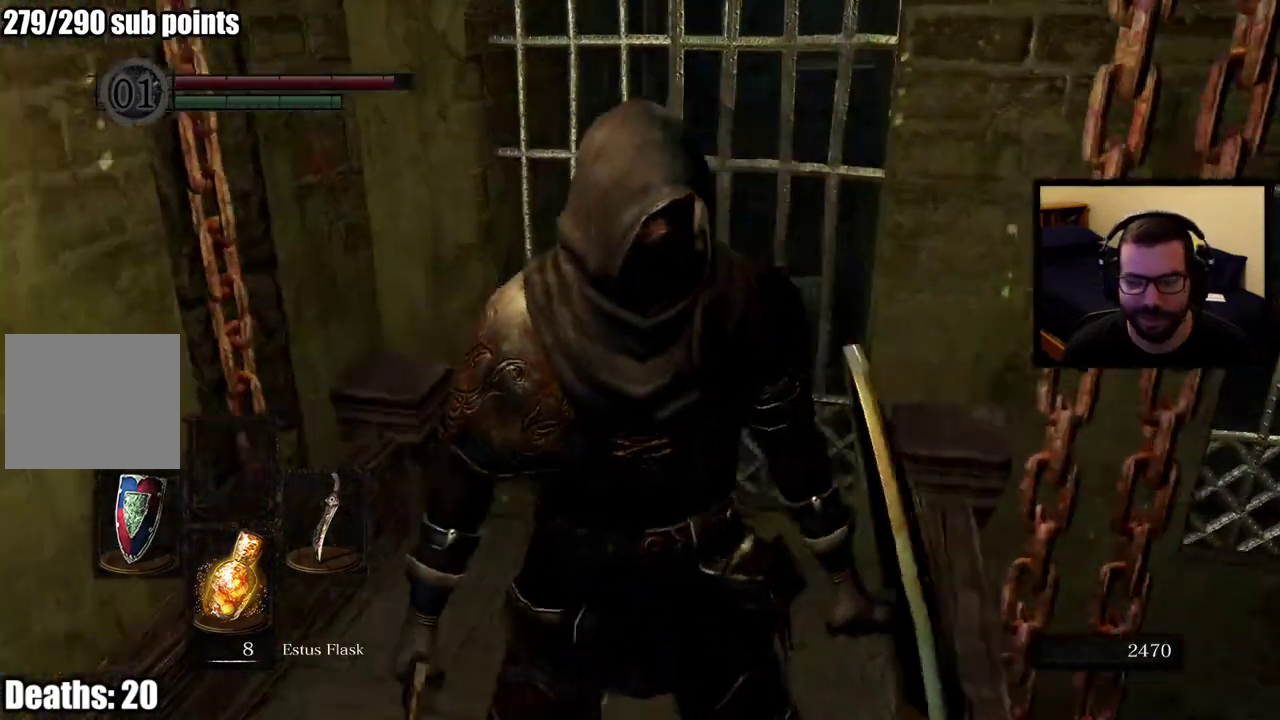
{"buttons": [], "left_stick": "up", "right_stick": "center", "events": [[167, "right_stick", "center"], [417, "left_stick", "up"]]}
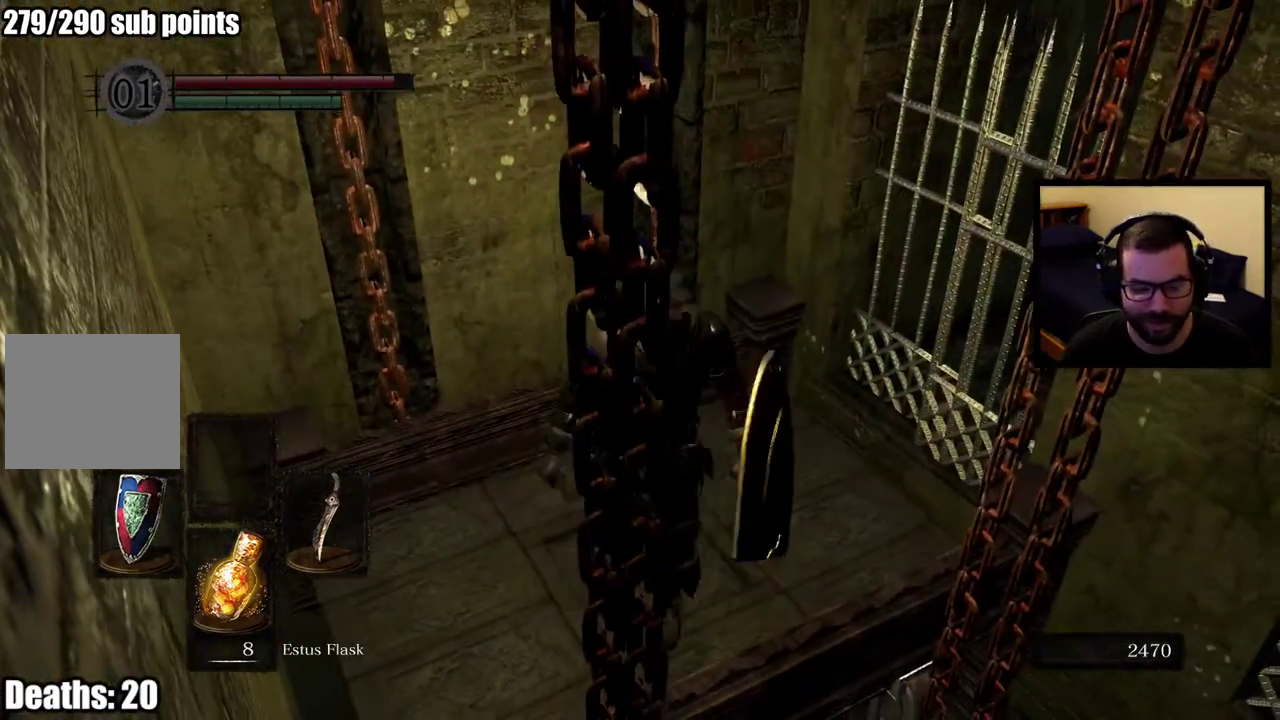
{"buttons": [], "left_stick": "center", "right_stick": "center", "events": [[150, "left_stick", "center"]]}
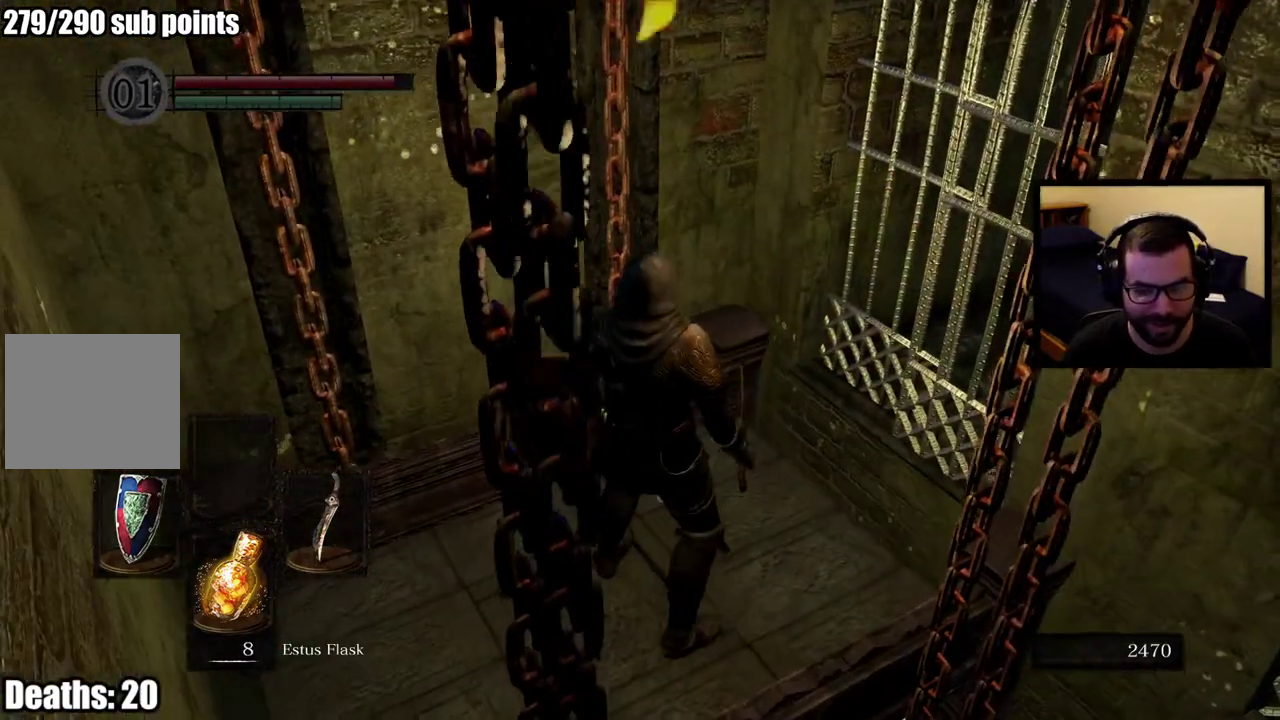
{"buttons": [], "left_stick": "center", "right_stick": "down-left", "events": [[367, "right_stick", "up-right"], [467, "right_stick", "down-left"]]}
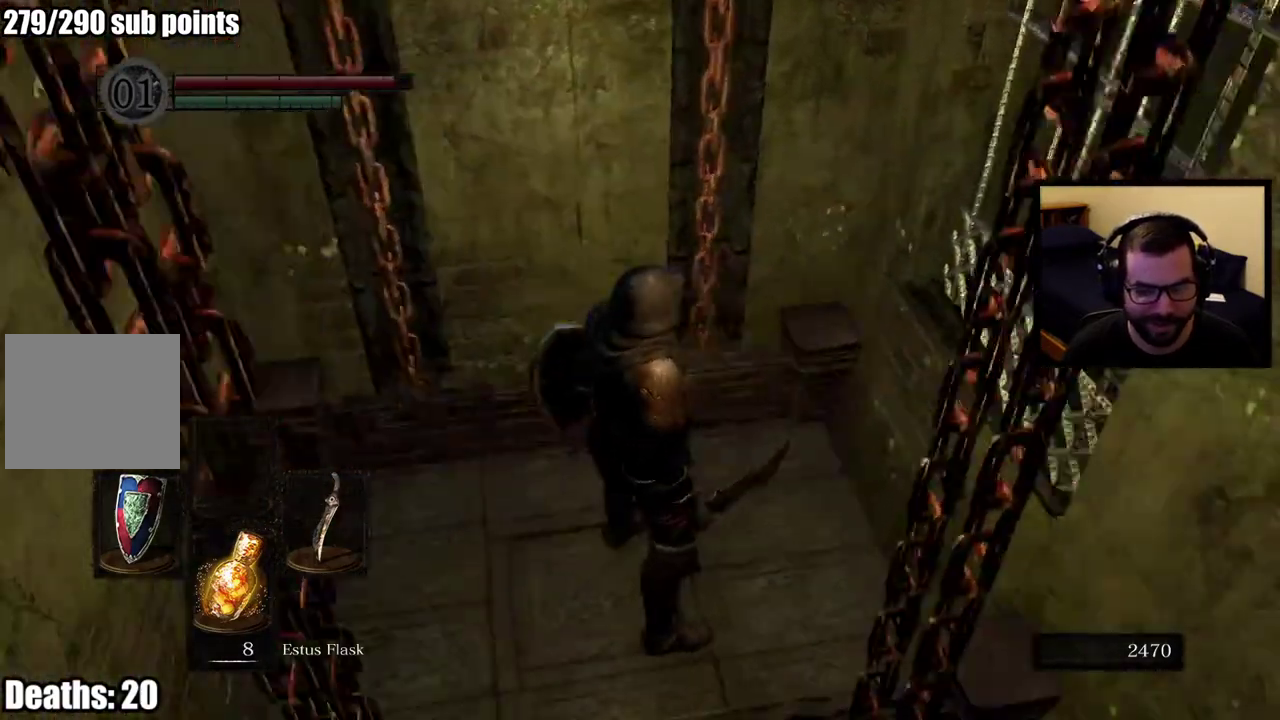
{"buttons": [], "left_stick": "center", "right_stick": "center", "events": [[17, "right_stick", "up-right"], [450, "right_stick", "center"]]}
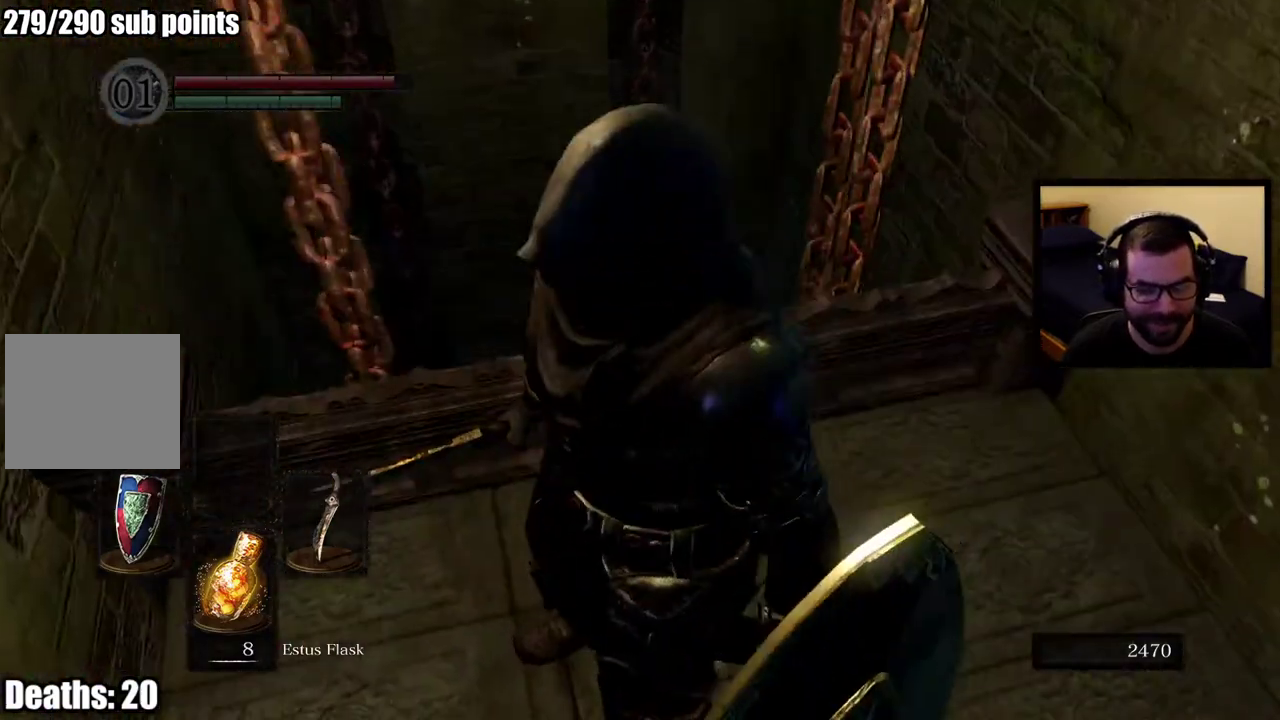
{"buttons": [], "left_stick": "center", "right_stick": "left", "events": [[400, "right_stick", "left"]]}
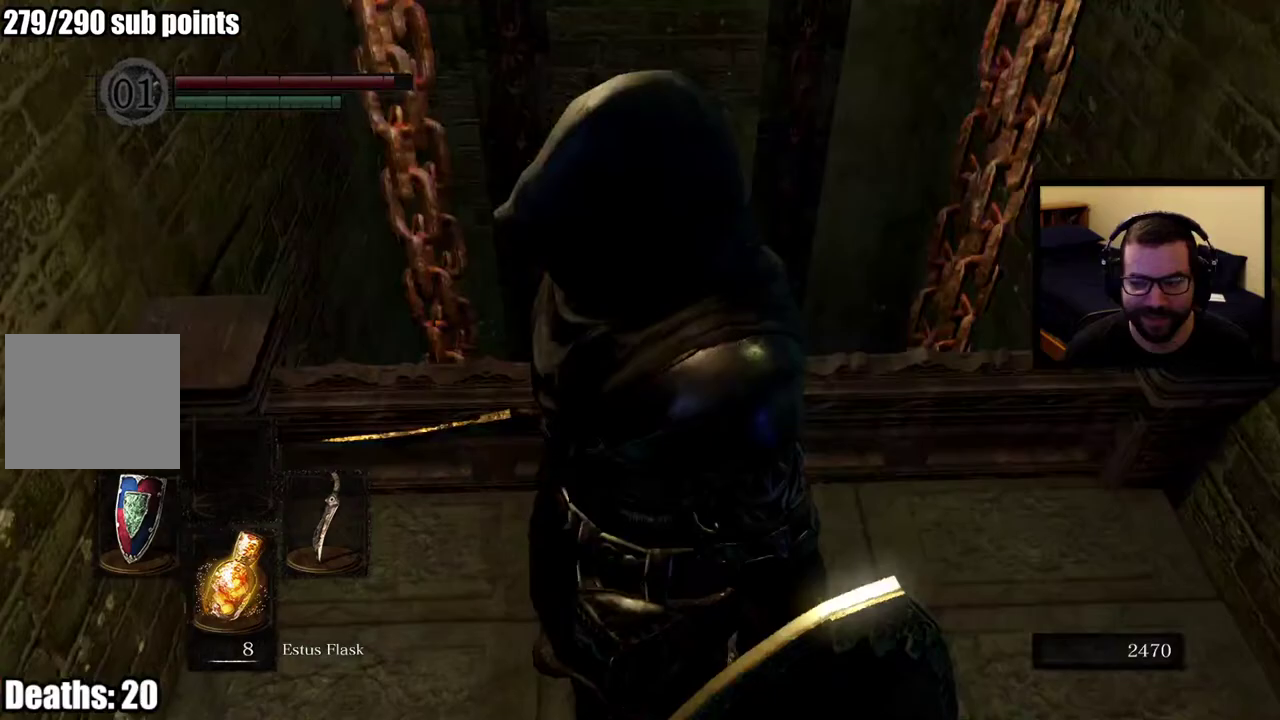
{"buttons": [], "left_stick": "center", "right_stick": "center", "events": [[33, "right_stick", "center"]]}
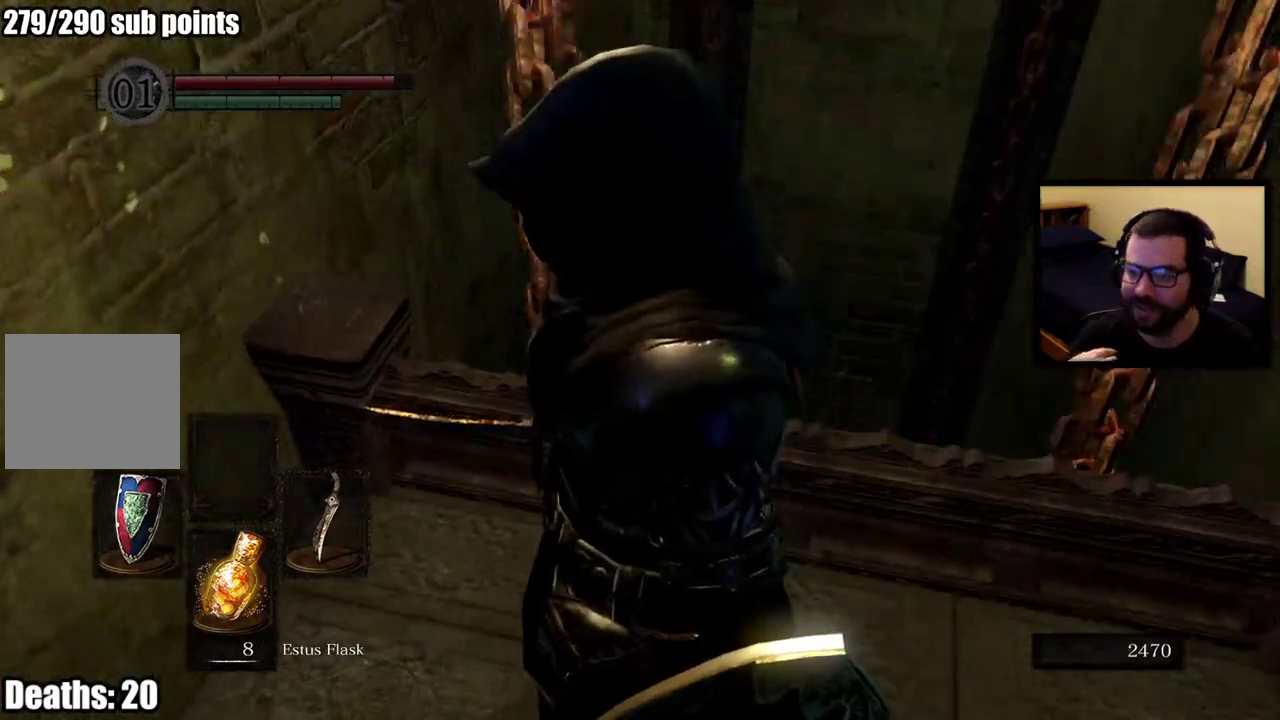
{"buttons": [], "left_stick": "center", "right_stick": "center", "events": []}